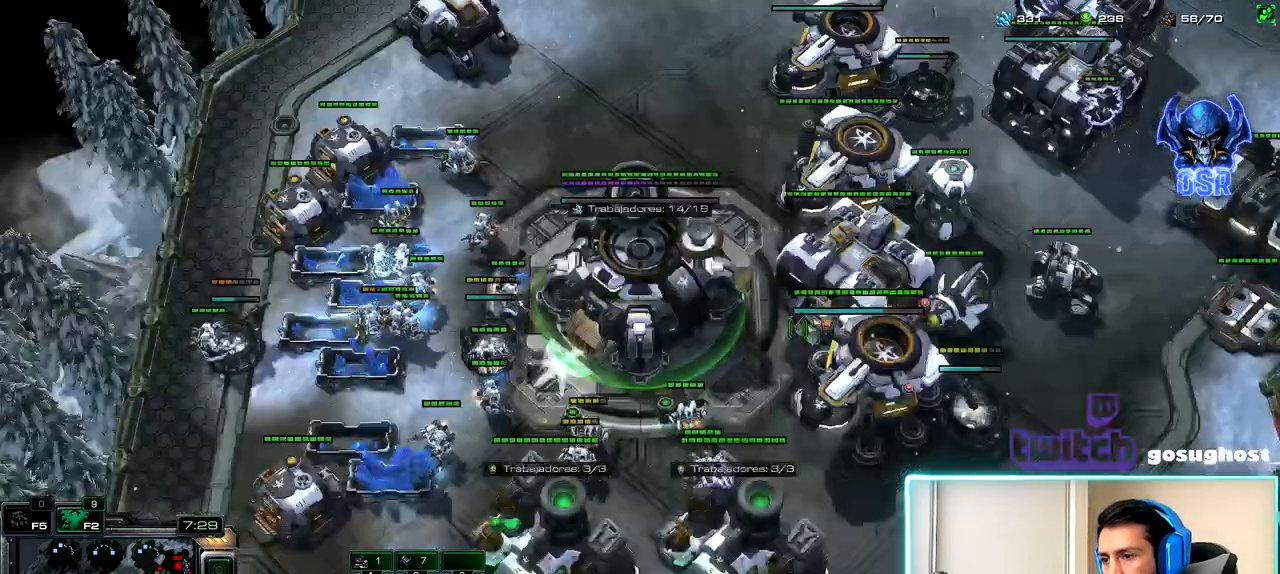
Gameplay with keyboard and mouse; each line is a JSON object with the keys and mouse buttons held at the frame after it. "events" lists presses ("down") and releases ("up") of ".", "/", "0", "1", "2", "3", "4", "5", "6", "7", "8", "9", "a", "alt_l", "alt_r", "b", "backslash", "backspace", "c", "caps_lock", "comma", "ctrl_l", "ctrl_r", "d", "e", "equals", "escape", "f", "f1", "f10", "f11", "f12", "f2", "f3", "f4", "f5", "f6", "f7", "f8", "f9", "g", "h", "i", "j", "k", "l", "lbracket", "m", "minus", "n", "o", "p", "q", "quote", "r", "rbracket", "return", "s", "semicolon", "shift_l", "shift_r", "space", "super_l", "super_r", "t", "tab", "tilde", "u", "v", "w", "x", "y", "z", "mouse_left", "mouse_wheel" and "mouse_right" between this image and that frame as [ms after this image, input, new state], when the widget could be followed in between. "mouse_left", "mouse_wheel", "mouse_right" = the "left", "wheel", "right" buttons of the "mouse" list. No other keys are recorded. "wheel" means that the mouse wheel is clicked or scrolled. Not read: mouse_move.
{"keys": ["2"], "mouse": [], "events": [[167, "mouse_left", "down"], [233, "mouse_left", "up"], [267, "2", "down"], [350, "1", "down"], [367, "2", "up"], [433, "1", "up"], [450, "2", "down"]]}
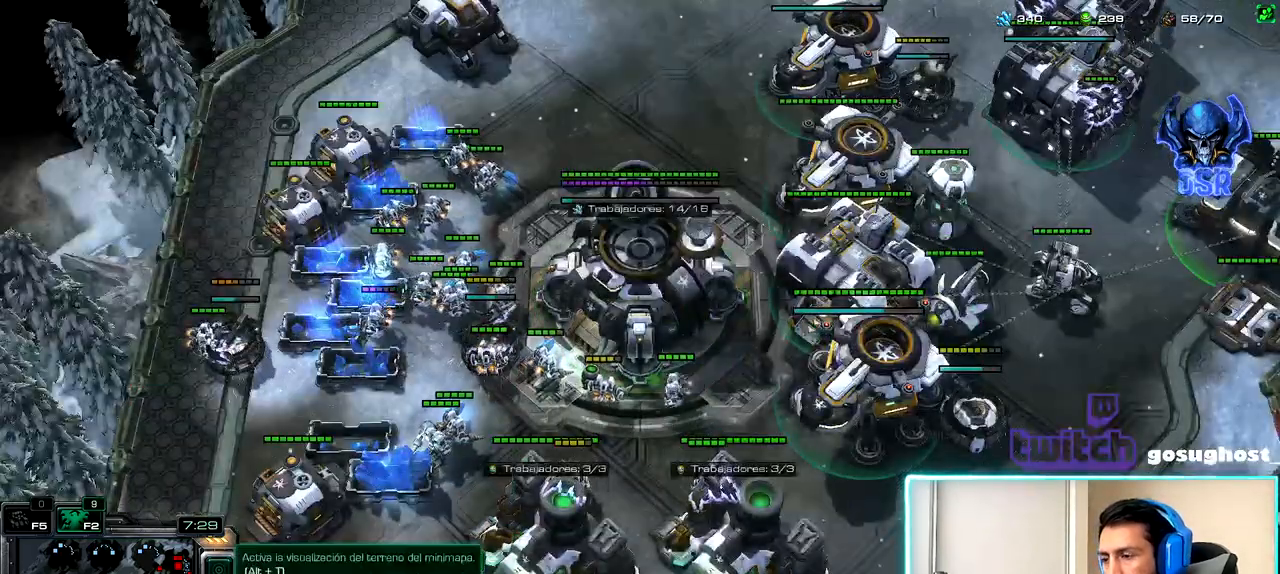
{"keys": [], "mouse": [], "events": [[17, "1", "down"], [50, "2", "up"], [150, "1", "up"], [233, "s", "down"], [317, "s", "up"]]}
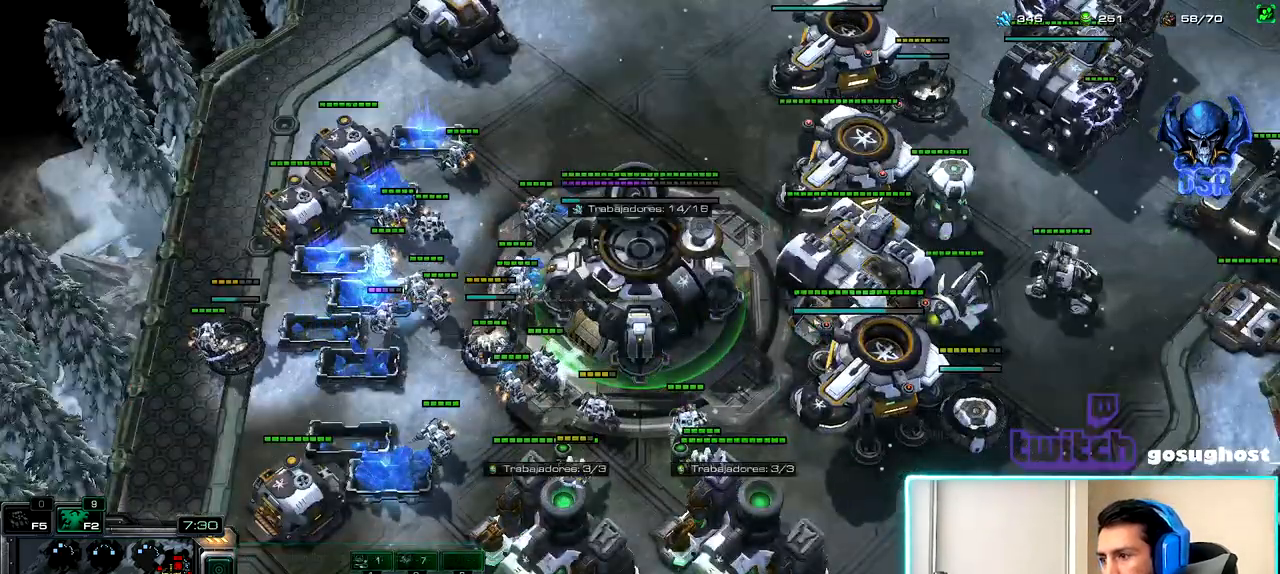
{"keys": [], "mouse": [], "events": []}
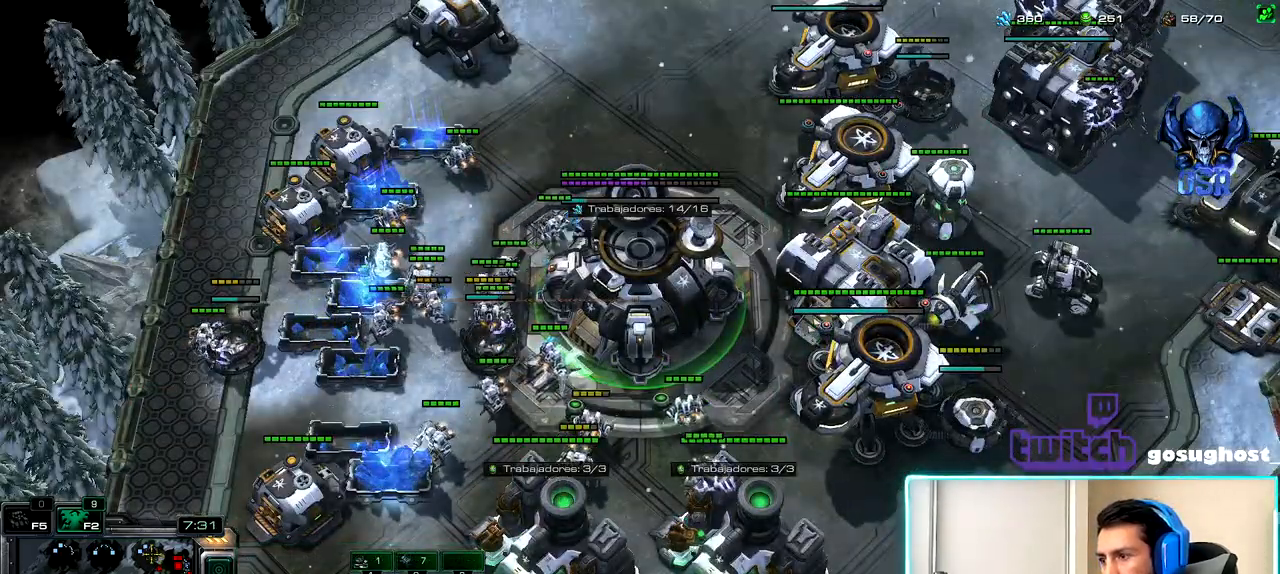
{"keys": [], "mouse": [], "events": [[200, "mouse_left", "down"], [283, "mouse_left", "up"], [350, "mouse_left", "down"], [417, "mouse_left", "up"]]}
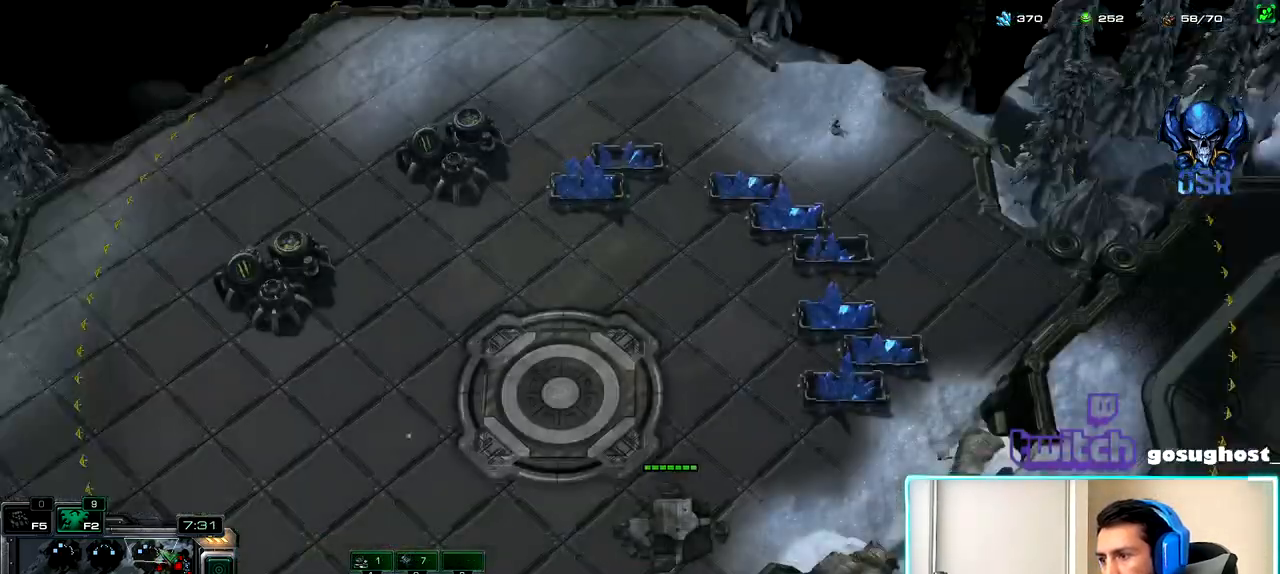
{"keys": [], "mouse": [], "events": [[367, "1", "down"], [483, "1", "up"]]}
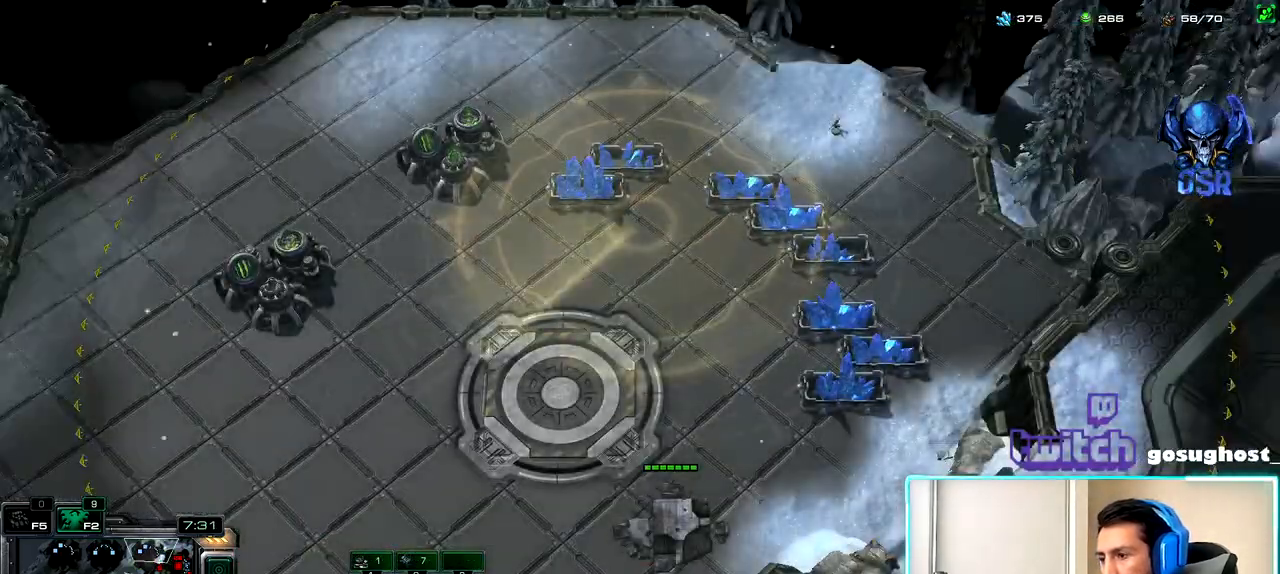
{"keys": [], "mouse": [], "events": [[350, "mouse_left", "down"], [433, "mouse_left", "up"]]}
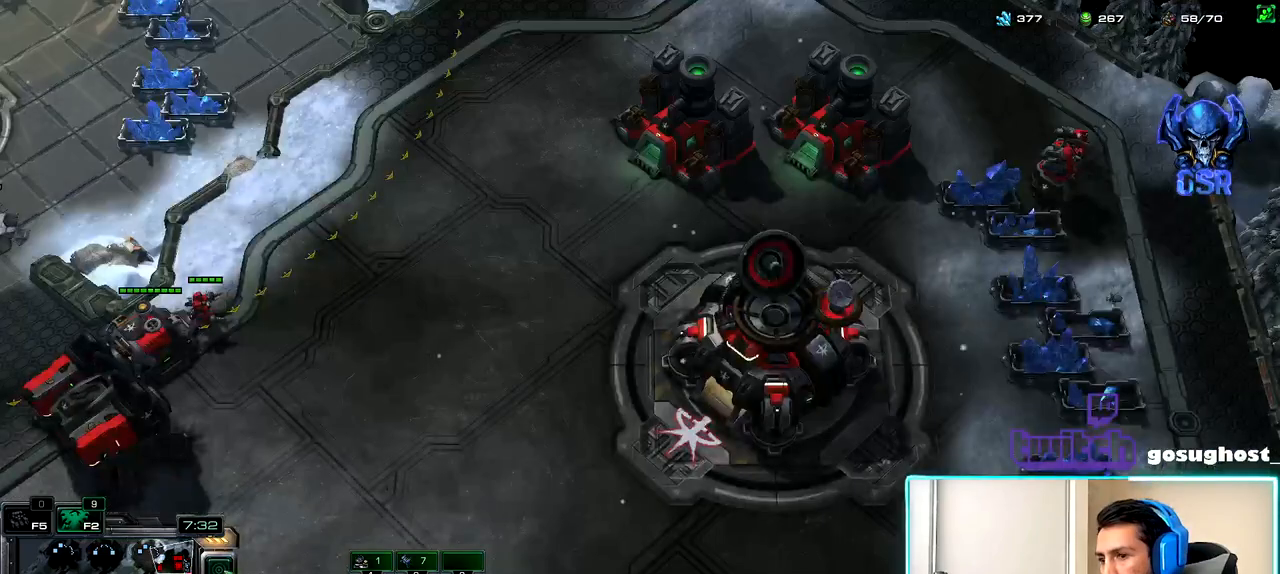
{"keys": [], "mouse": [], "events": [[183, "s", "down"], [267, "s", "up"], [333, "mouse_left", "down"], [383, "mouse_left", "up"]]}
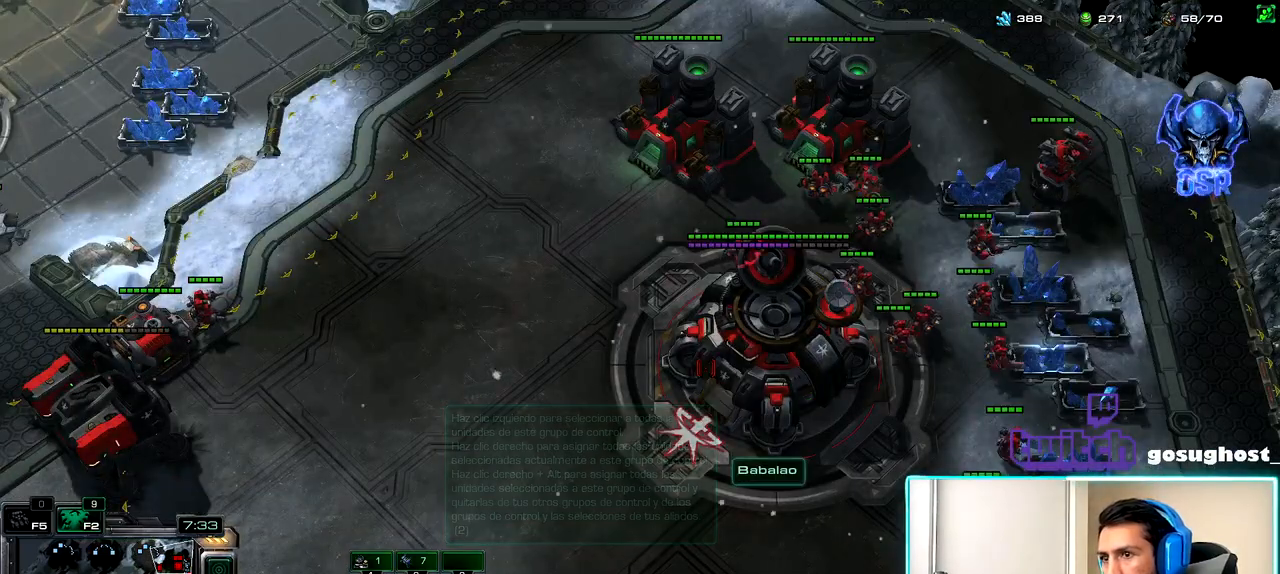
{"keys": [], "mouse": [], "events": []}
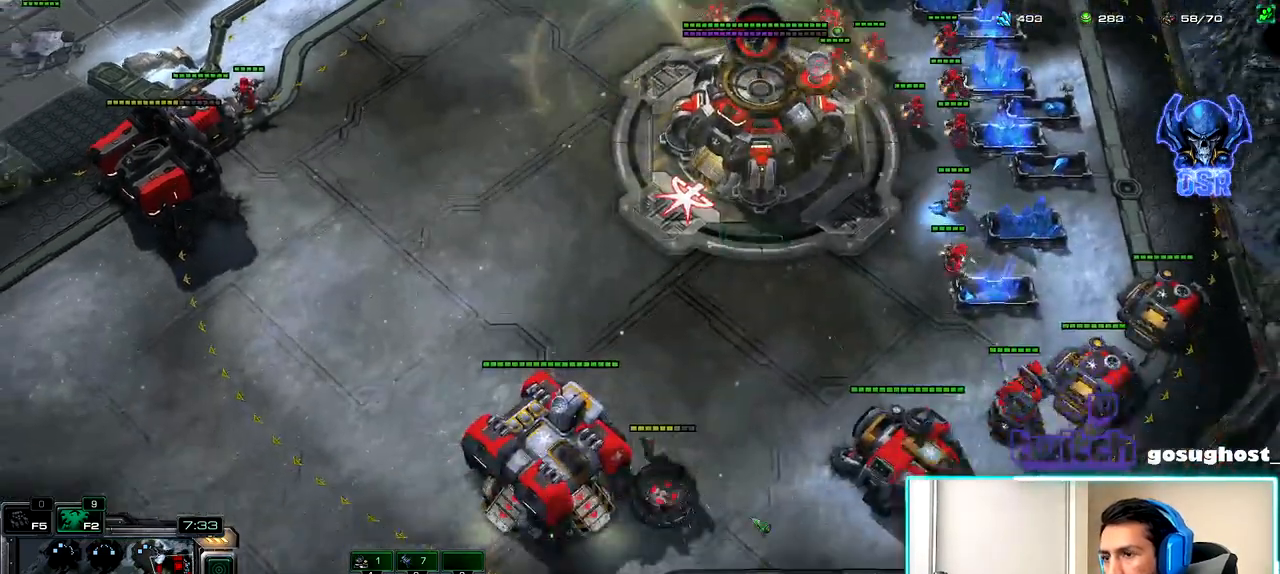
{"keys": [], "mouse": [], "events": []}
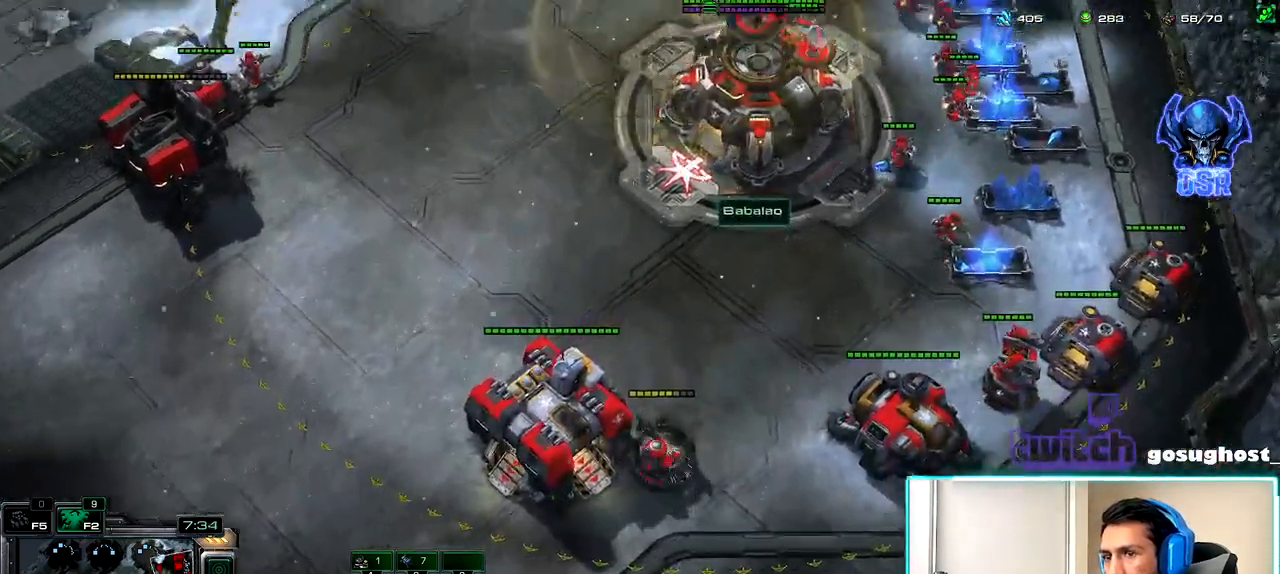
{"keys": [], "mouse": [], "events": []}
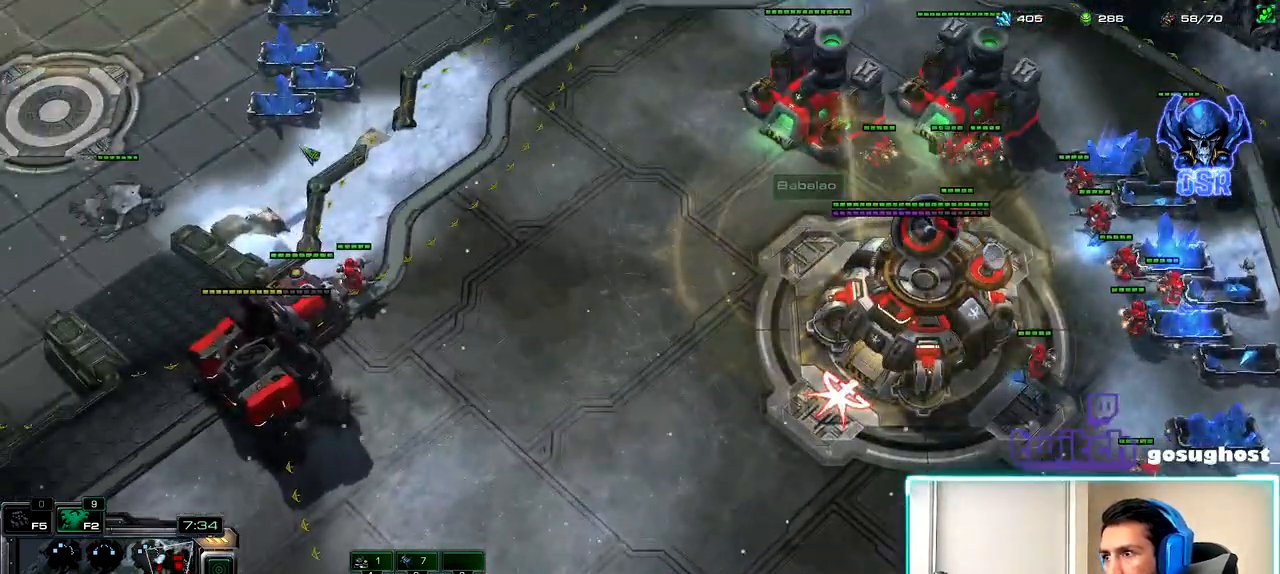
{"keys": [], "mouse": [], "events": []}
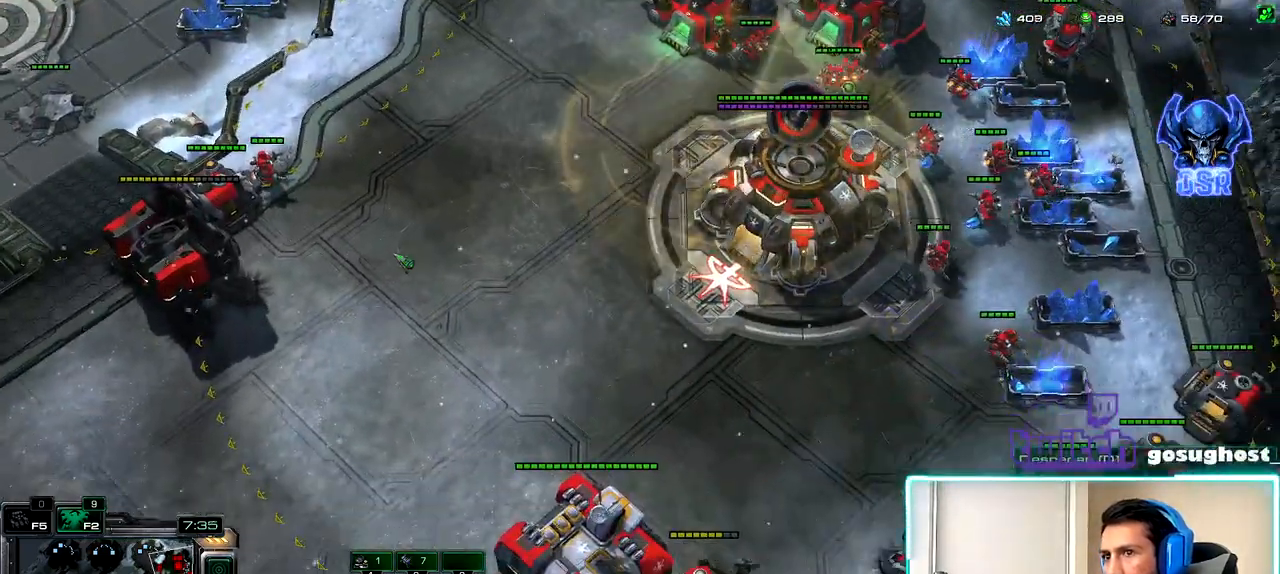
{"keys": [], "mouse": [], "events": []}
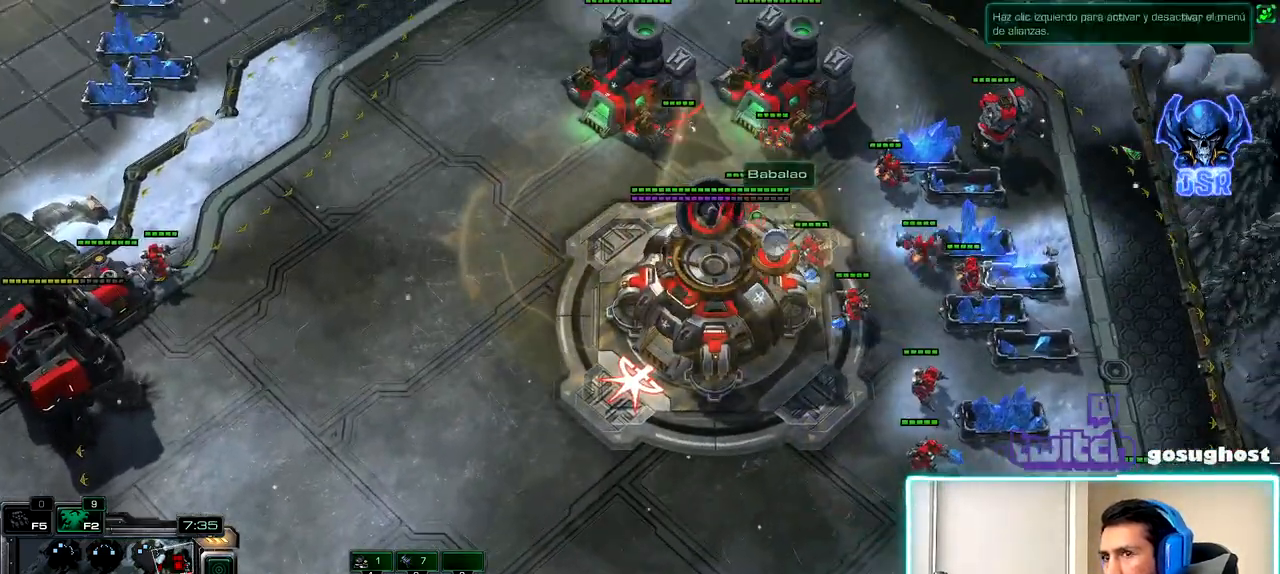
{"keys": ["space"], "mouse": [], "events": [[433, "space", "down"]]}
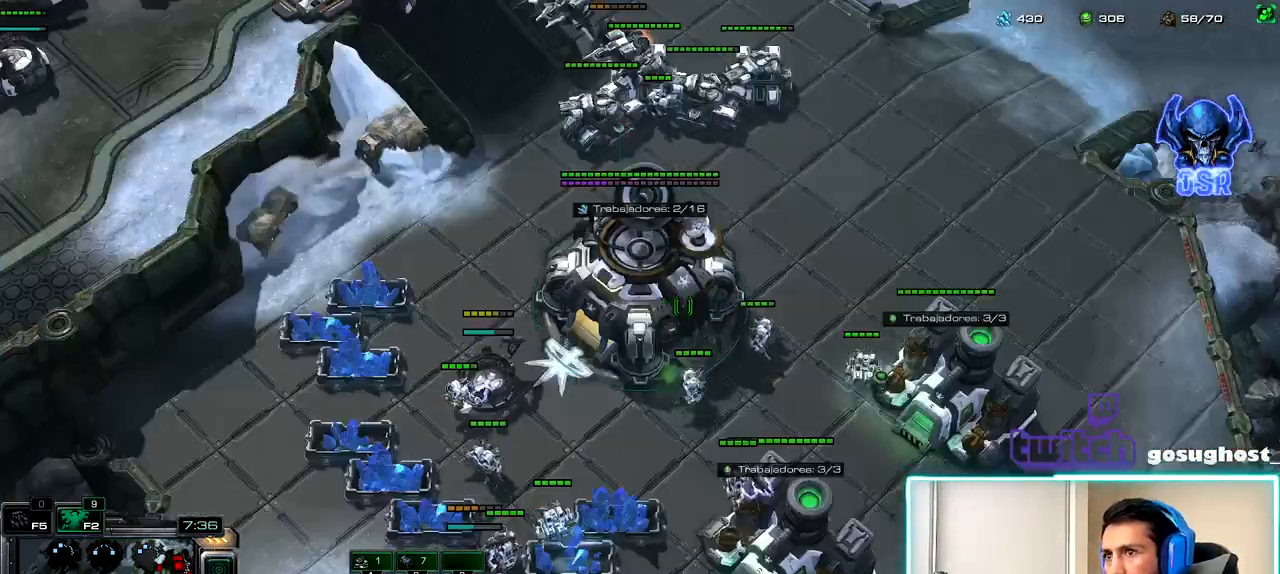
{"keys": ["1", "2"], "mouse": [], "events": [[67, "space", "up"], [150, "mouse_left", "down"], [233, "mouse_left", "up"], [300, "mouse_left", "down"], [350, "mouse_left", "up"], [400, "2", "down"], [483, "1", "down"]]}
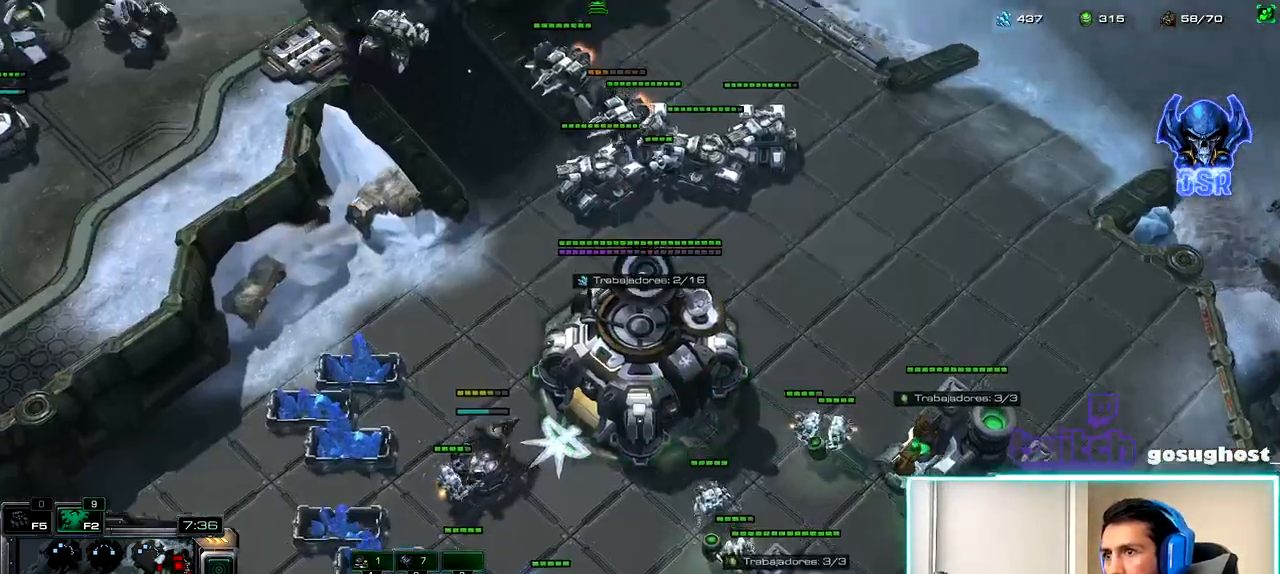
{"keys": [], "mouse": [], "events": [[17, "2", "up"], [67, "1", "up"], [100, "2", "down"], [167, "1", "down"], [200, "2", "up"], [267, "2", "down"], [283, "1", "up"], [367, "2", "up"]]}
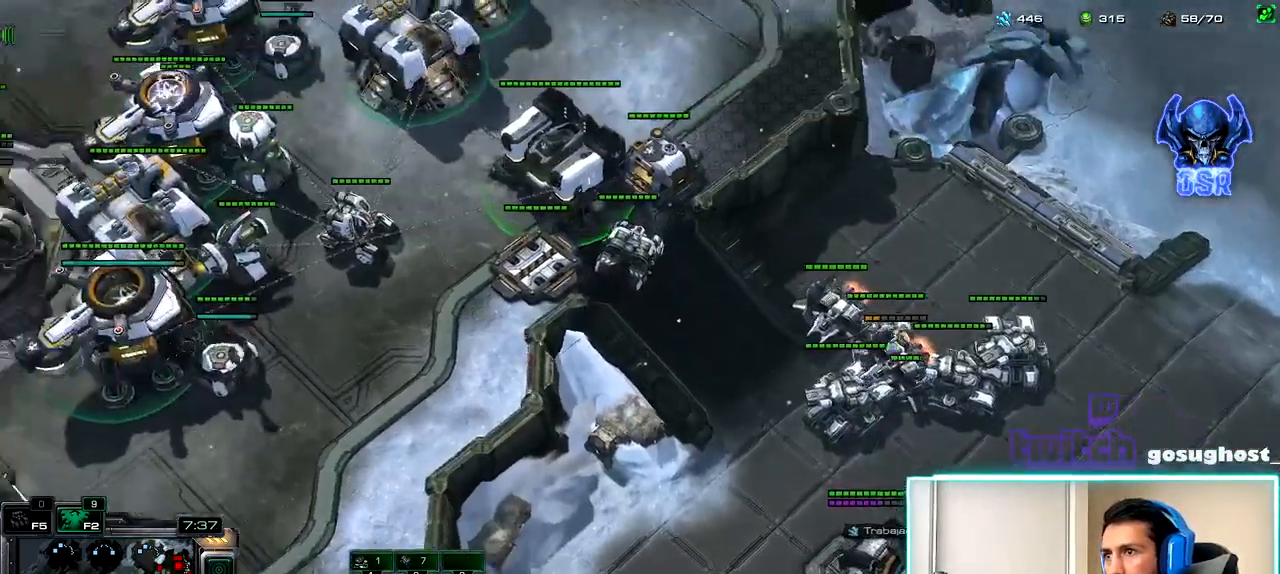
{"keys": ["2"], "mouse": [], "events": [[250, "2", "down"], [333, "1", "down"], [383, "2", "up"], [433, "1", "up"], [450, "2", "down"]]}
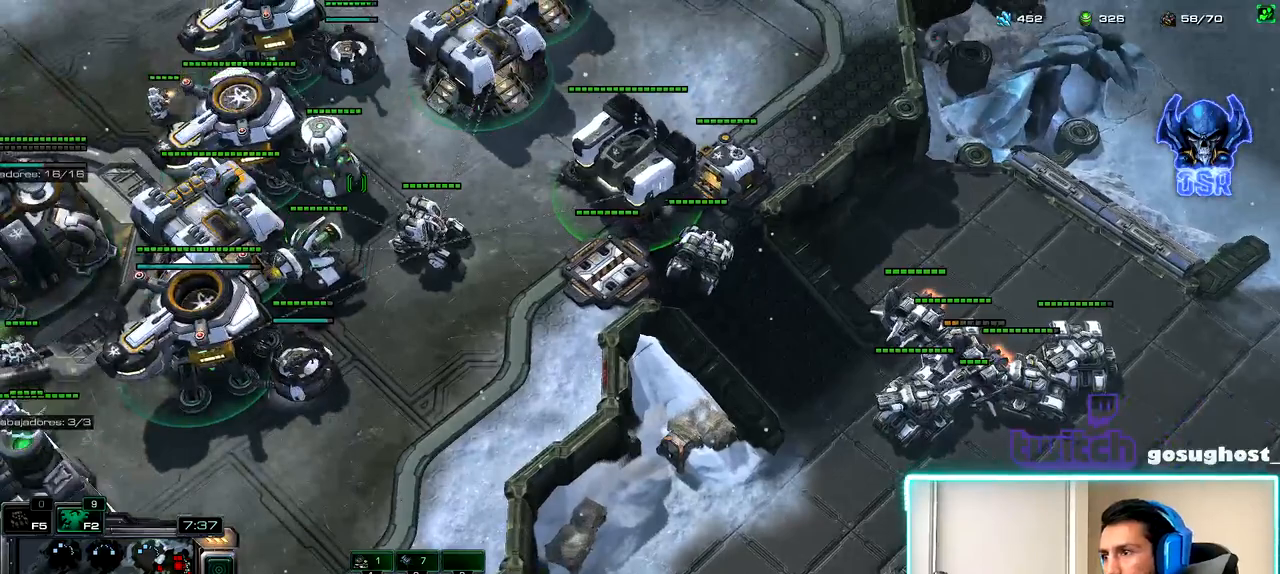
{"keys": [], "mouse": [], "events": [[33, "1", "down"], [83, "2", "up"], [167, "1", "up"]]}
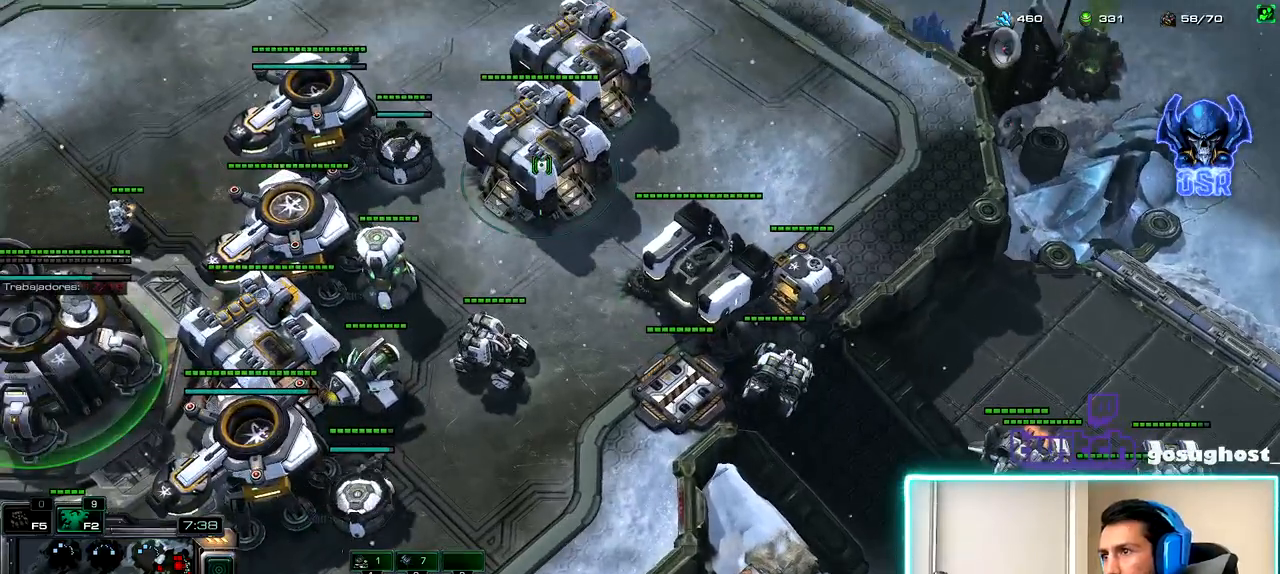
{"keys": [], "mouse": [], "events": [[300, "ctrl_l", "down"], [367, "mouse_left", "down"], [400, "mouse_left", "up"], [433, "ctrl_l", "up"]]}
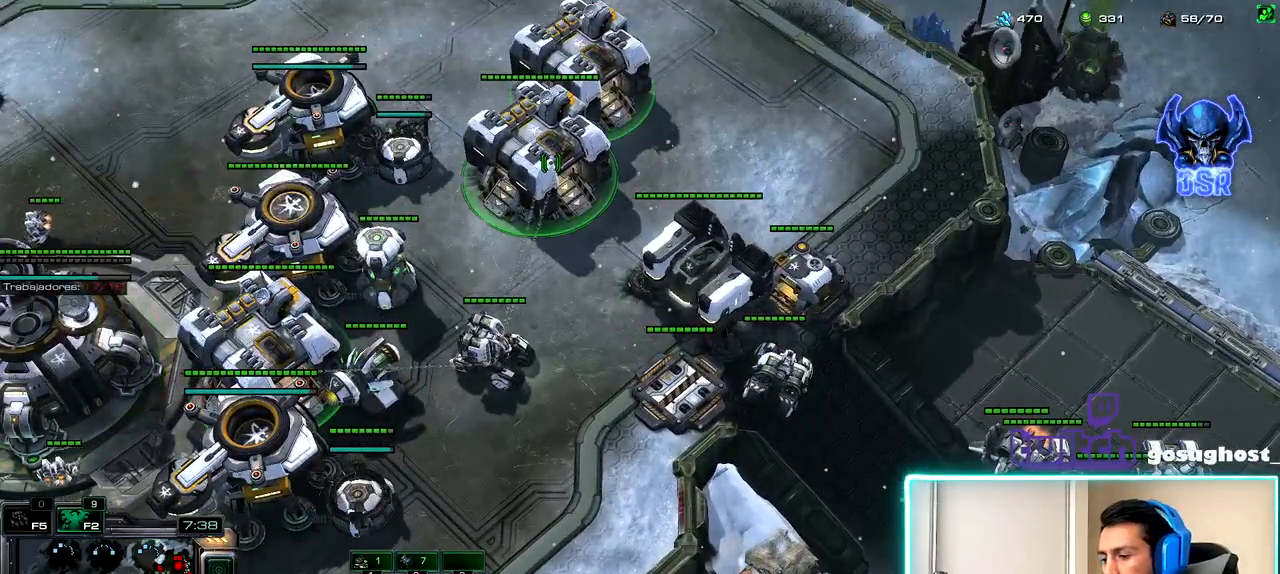
{"keys": ["x"], "mouse": [], "events": [[150, "x", "down"], [217, "x", "up"], [300, "x", "down"], [383, "x", "up"], [433, "x", "down"]]}
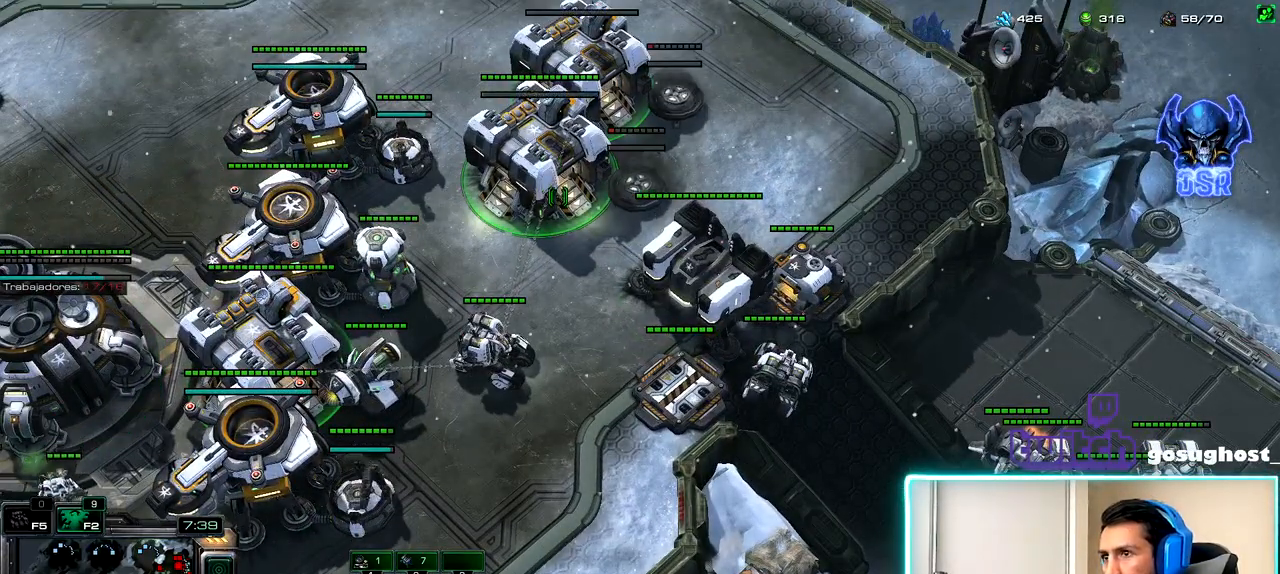
{"keys": [], "mouse": ["left"], "events": [[50, "x", "up"], [117, "2", "down"], [150, "1", "down"], [217, "2", "up"], [233, "1", "up"], [450, "mouse_left", "down"]]}
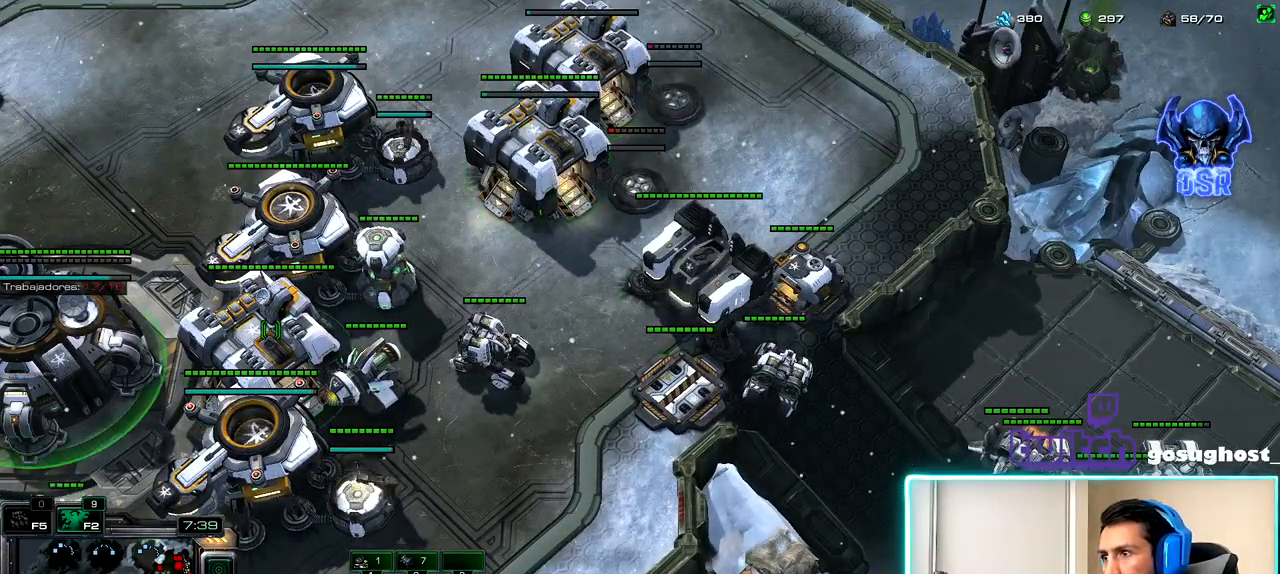
{"keys": ["n"], "mouse": [], "events": [[33, "mouse_left", "up"], [467, "n", "down"]]}
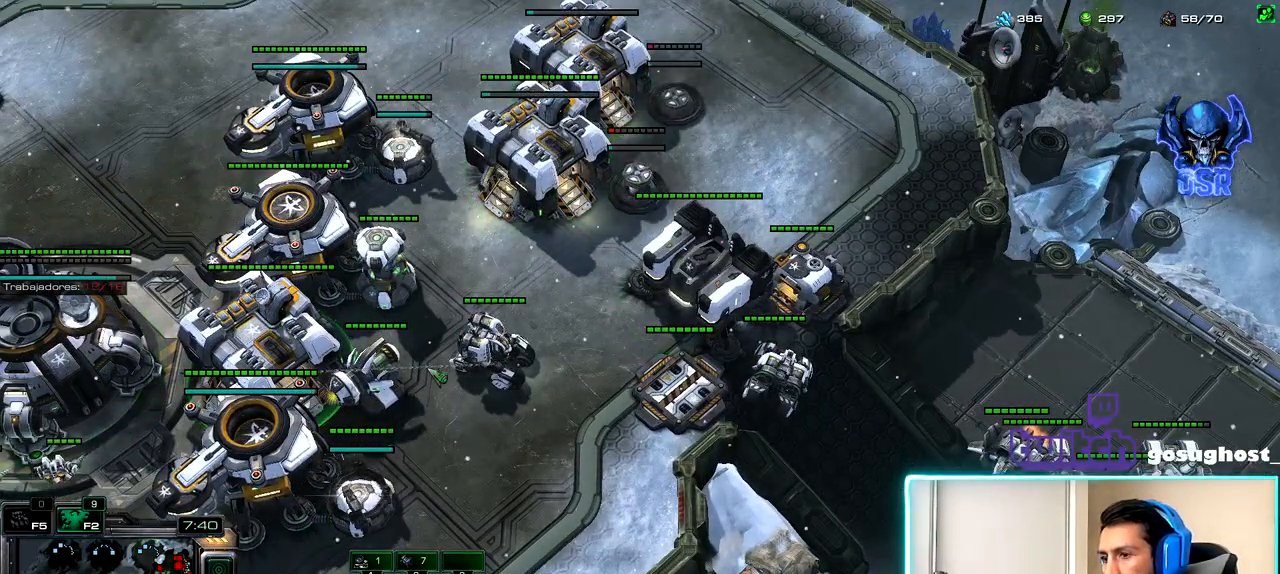
{"keys": [], "mouse": [], "events": [[100, "n", "up"], [250, "mouse_left", "down"], [317, "mouse_left", "up"]]}
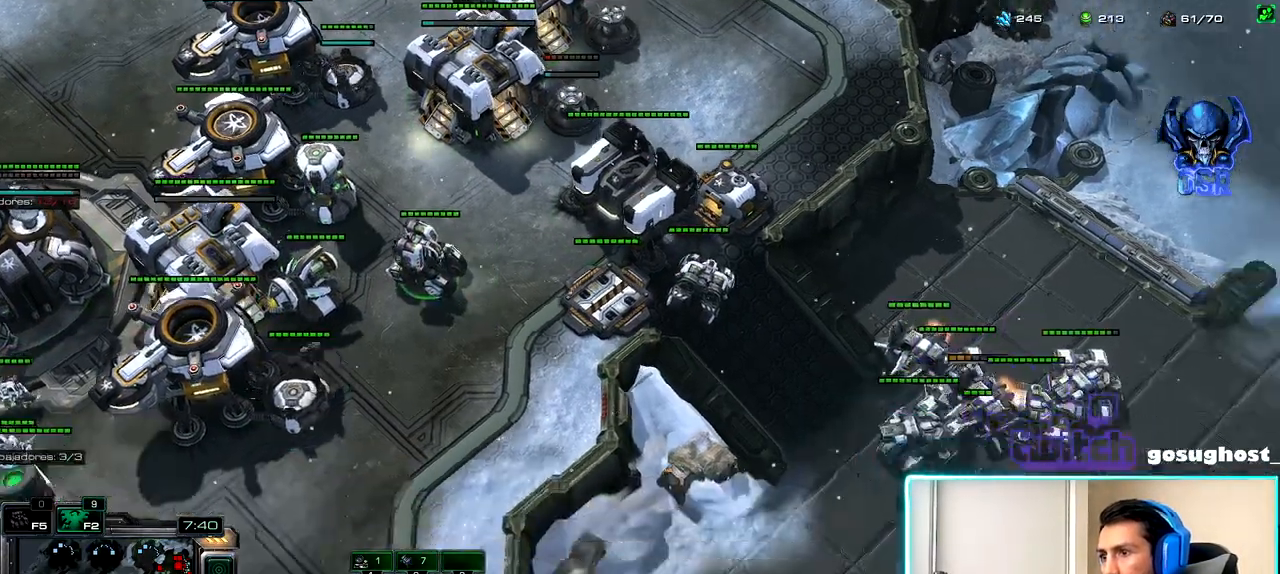
{"keys": [], "mouse": ["right"], "events": [[350, "mouse_right", "down"], [400, "mouse_right", "up"], [483, "mouse_right", "down"]]}
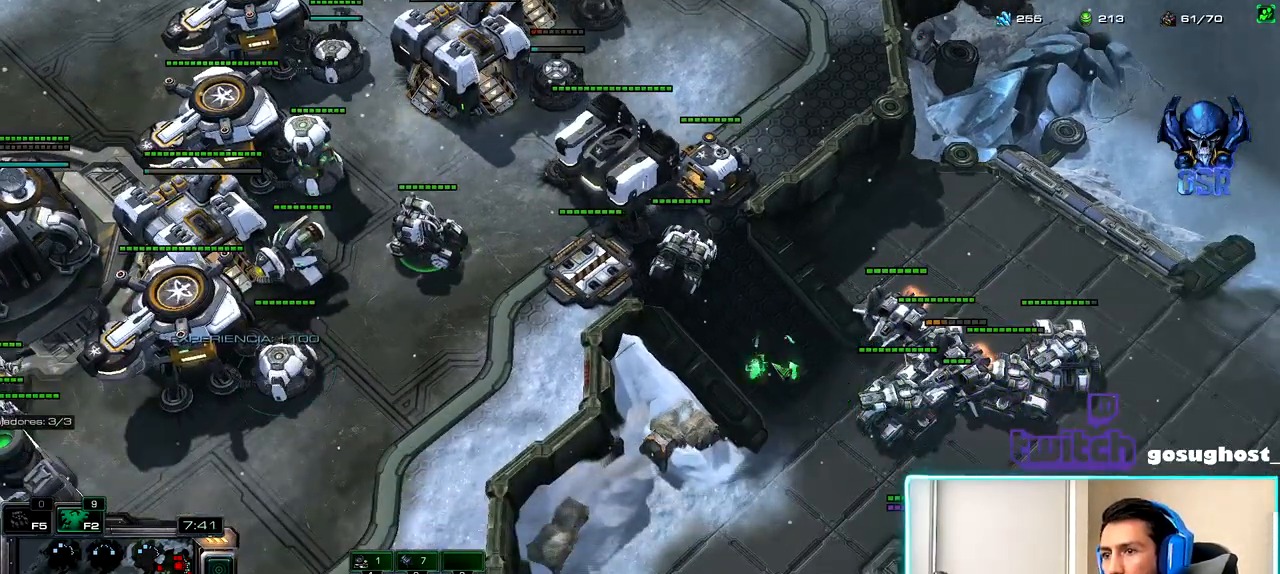
{"keys": [], "mouse": [], "events": [[67, "mouse_right", "up"], [83, "1", "down"], [133, "2", "down"], [183, "1", "up"], [233, "2", "up"], [383, "f2", "down"], [400, "f3", "down"], [433, "f2", "up"], [433, "f3", "up"]]}
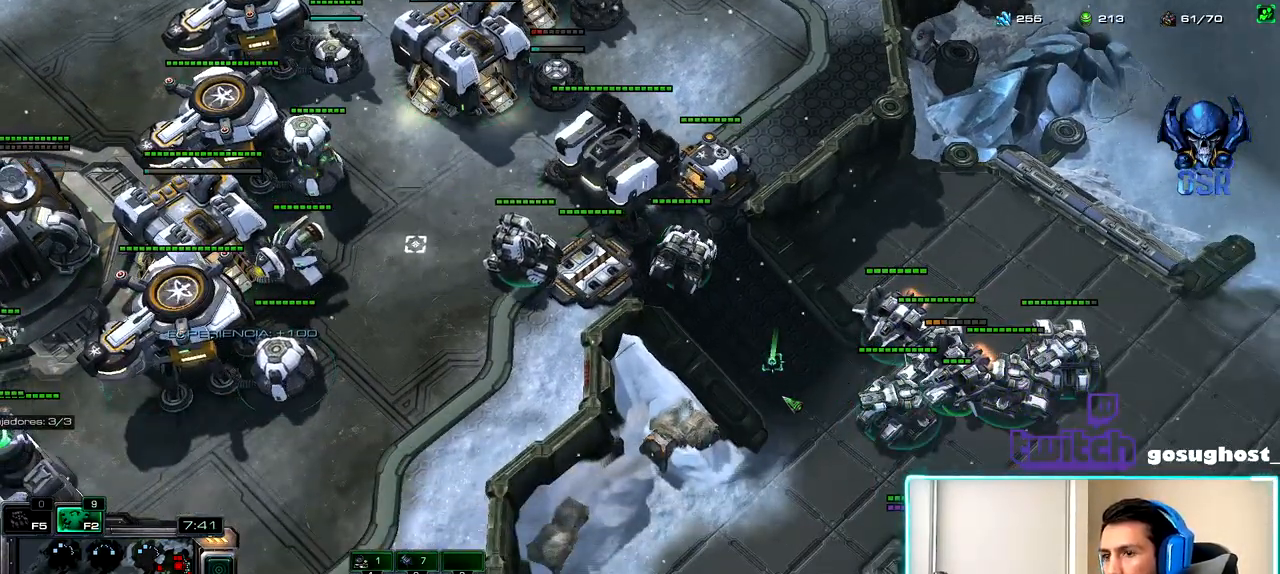
{"keys": [], "mouse": [], "events": [[183, "mouse_right", "down"], [250, "mouse_right", "up"], [317, "mouse_right", "down"], [400, "mouse_right", "up"]]}
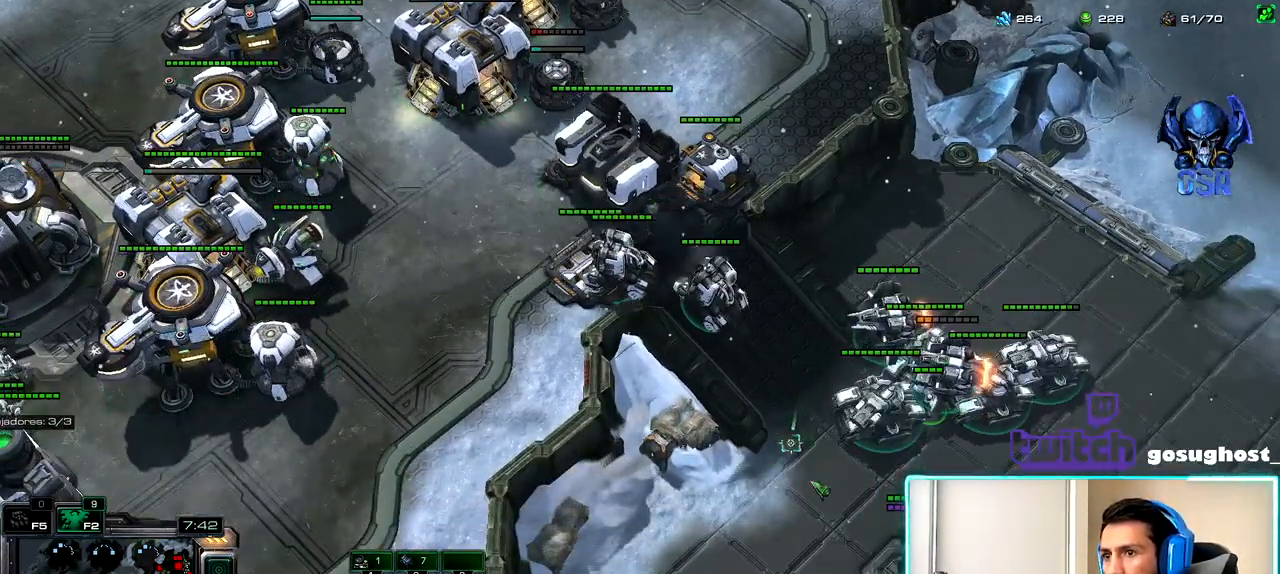
{"keys": ["1", "2"], "mouse": [], "events": [[433, "2", "down"], [500, "1", "down"]]}
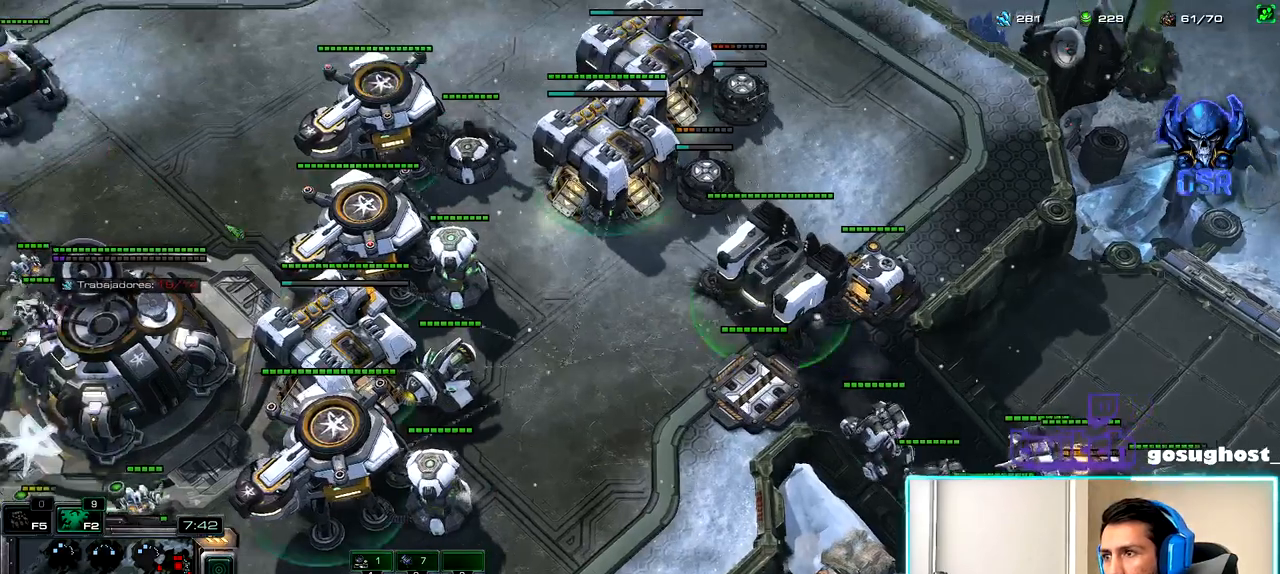
{"keys": [], "mouse": [], "events": [[17, "2", "up"], [67, "1", "up"], [100, "2", "down"], [167, "1", "down"], [217, "2", "up"], [267, "1", "up"], [333, "mouse_left", "down"], [383, "mouse_left", "up"]]}
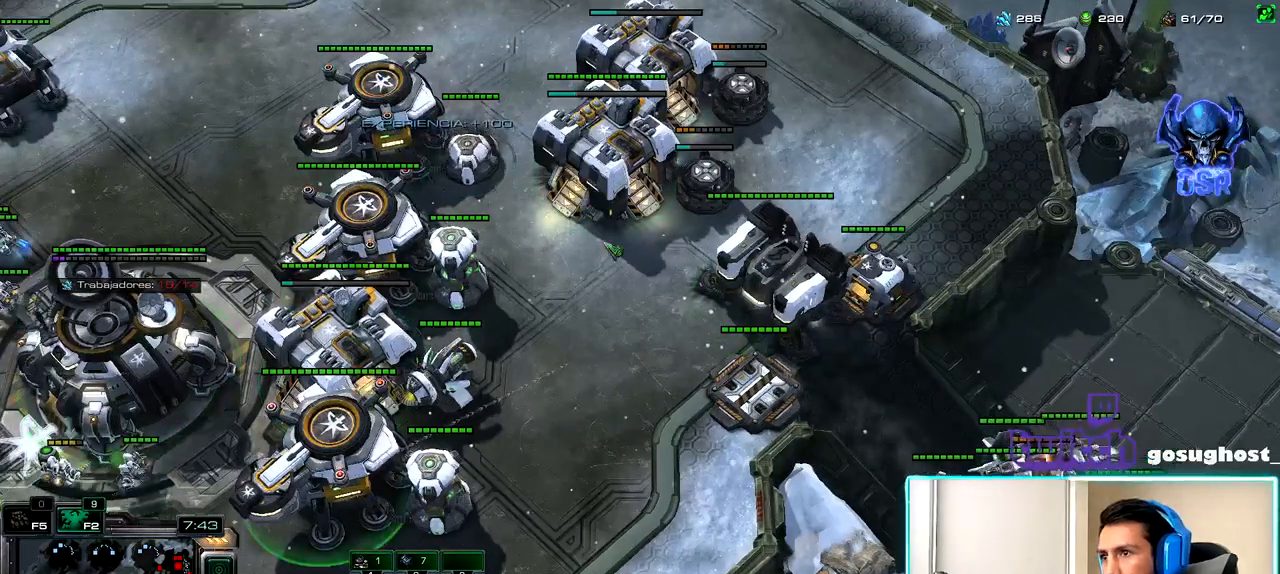
{"keys": ["1", "2"], "mouse": [], "events": [[33, "mouse_left", "down"], [117, "mouse_left", "up"], [217, "mouse_left", "down"], [283, "mouse_left", "up"], [417, "2", "down"], [500, "1", "down"]]}
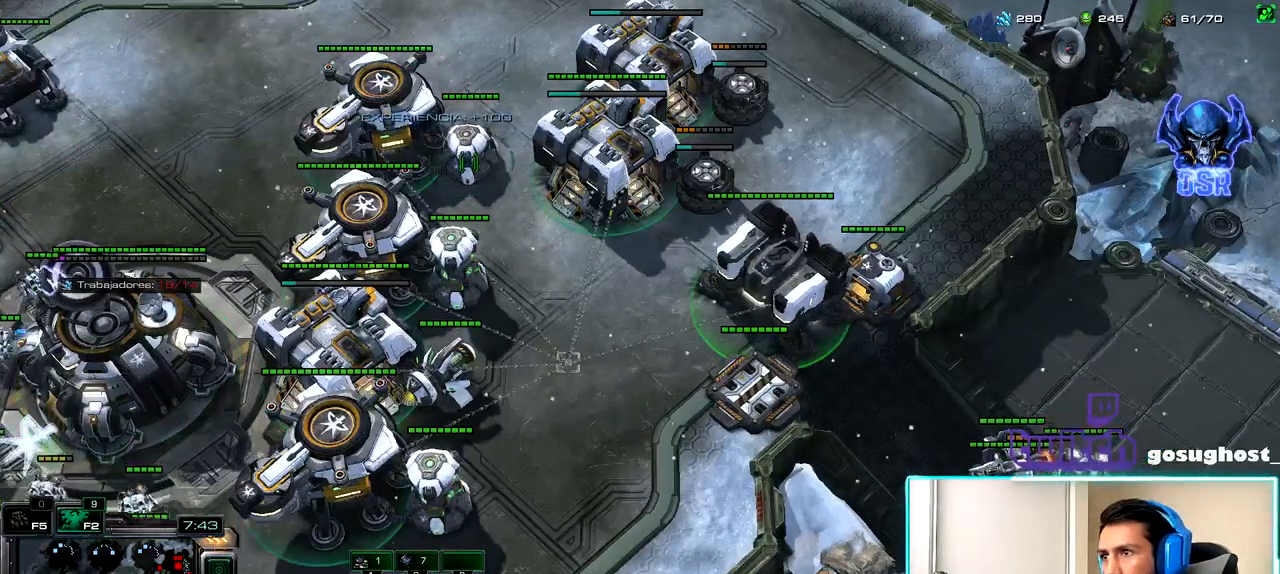
{"keys": [], "mouse": [], "events": [[33, "2", "up"], [100, "1", "up"], [233, "mouse_left", "down"], [283, "mouse_left", "up"]]}